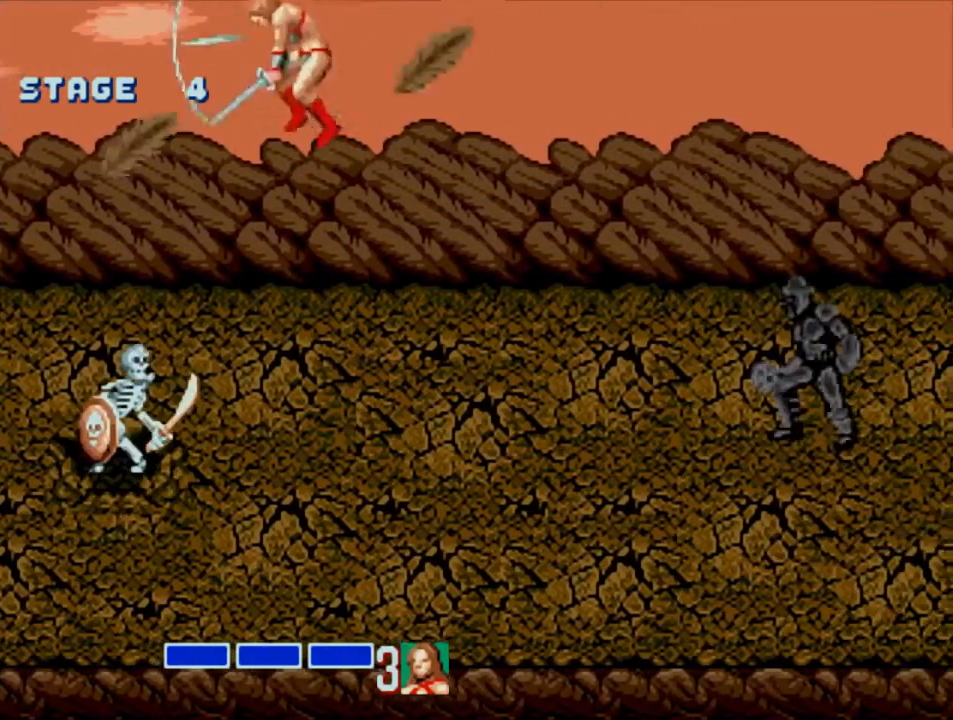
Gameplay with a controller (PlayStation layout); each line is a JSON object with the inputs held at the frame after it. "events" lists button and stick changes between this image and that frame as [ms after this image, input, new state], when the widget could be followed in between. Not read: L3 R3 left_stick right_stick.
{"buttons": ["SQUARE", "DPAD_LEFT"], "events": []}
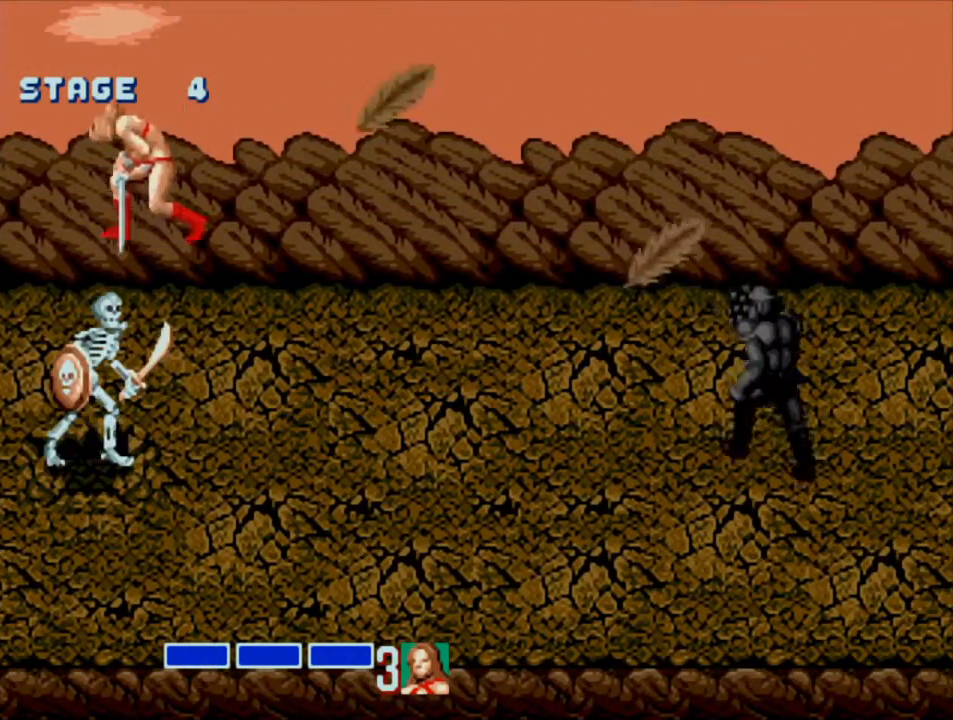
{"buttons": [], "events": [[217, "DPAD_LEFT", "up"], [267, "SQUARE", "up"], [300, "DPAD_RIGHT", "down"], [400, "DPAD_RIGHT", "up"]]}
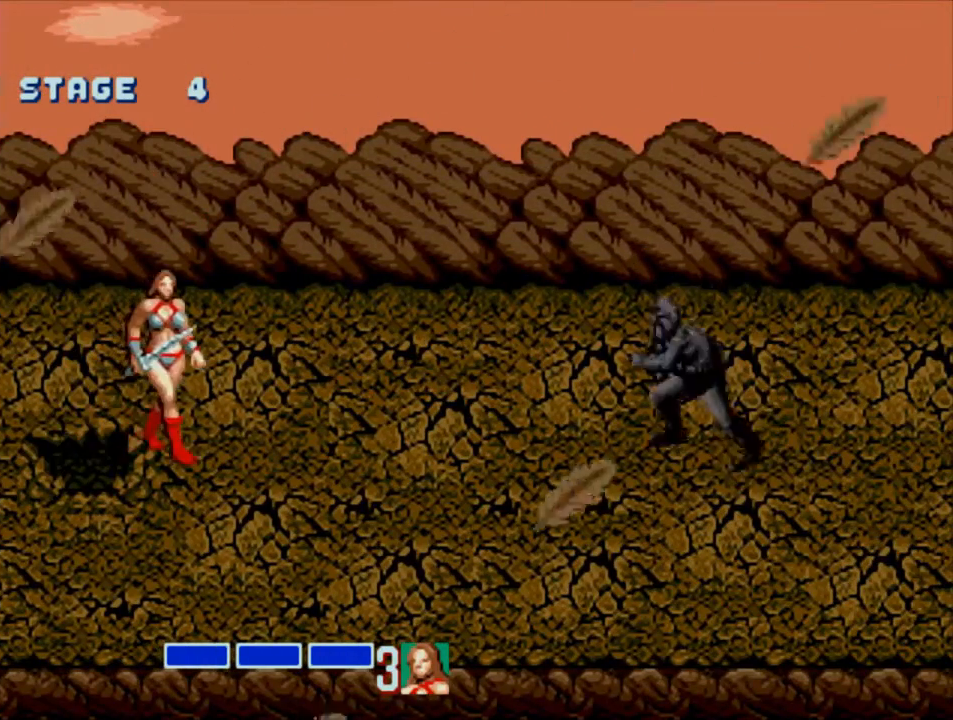
{"buttons": [], "events": [[200, "DPAD_UP", "down"], [467, "DPAD_UP", "up"]]}
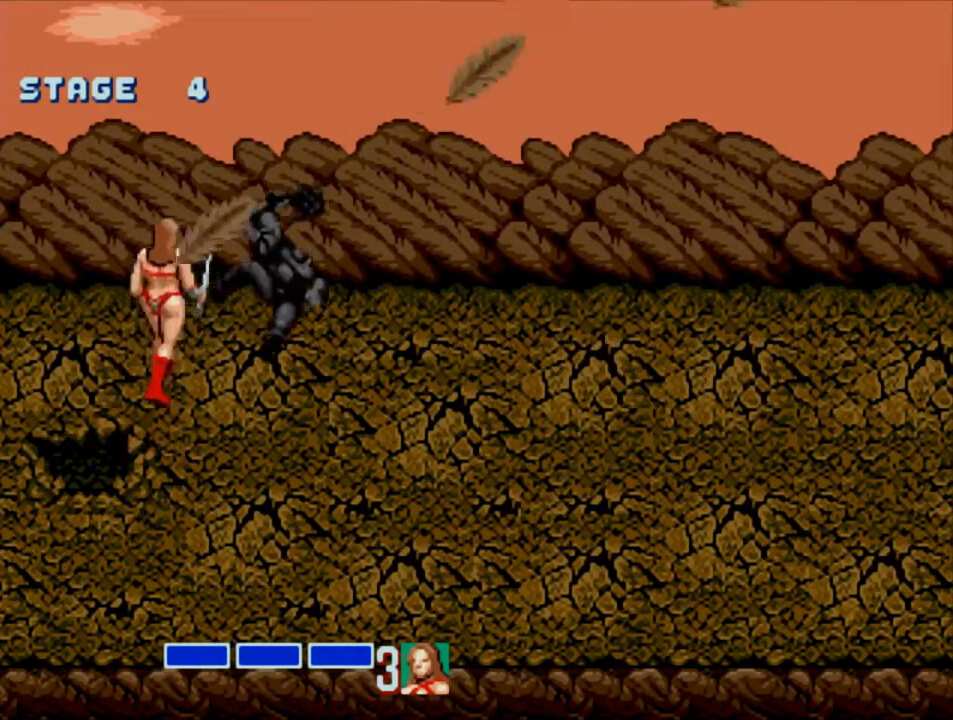
{"buttons": ["CROSS", "SQUARE"], "events": [[100, "DPAD_DOWN", "down"], [167, "DPAD_DOWN", "up"], [200, "CROSS", "down"], [200, "SQUARE", "down"]]}
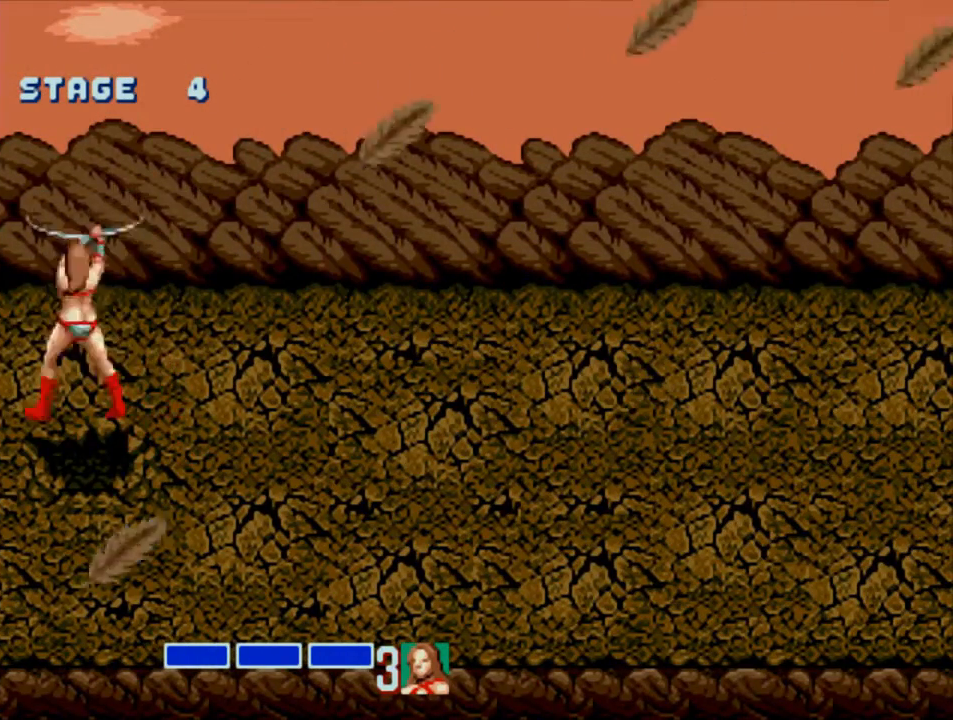
{"buttons": ["DPAD_RIGHT"], "events": [[183, "CROSS", "up"], [183, "SQUARE", "up"], [450, "DPAD_RIGHT", "down"]]}
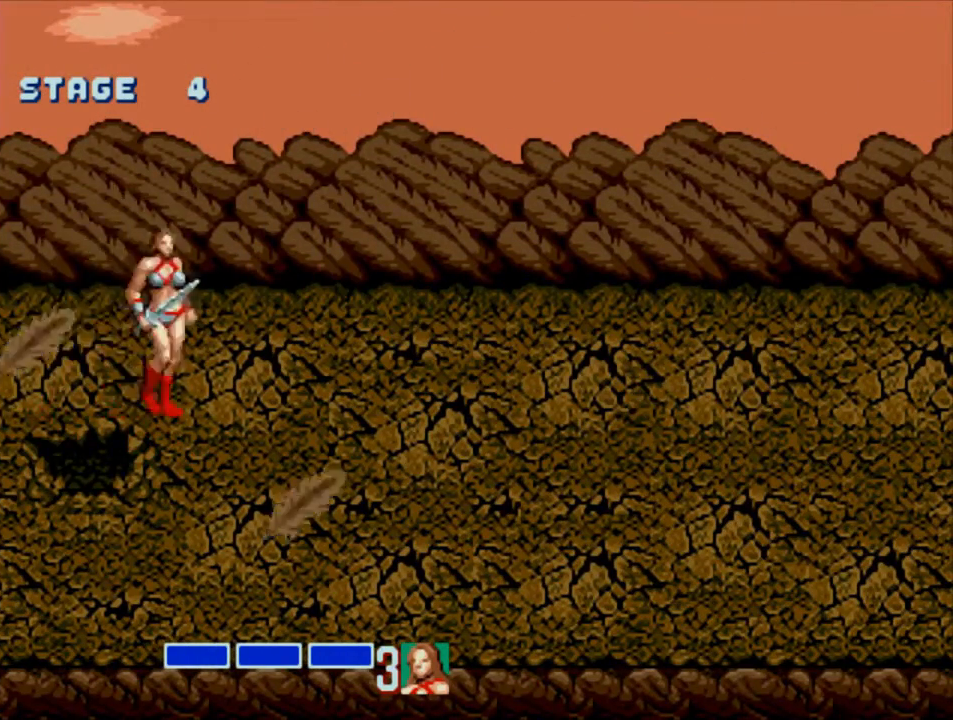
{"buttons": ["CROSS", "SQUARE"], "events": [[17, "DPAD_RIGHT", "up"], [83, "CROSS", "down"], [83, "SQUARE", "down"]]}
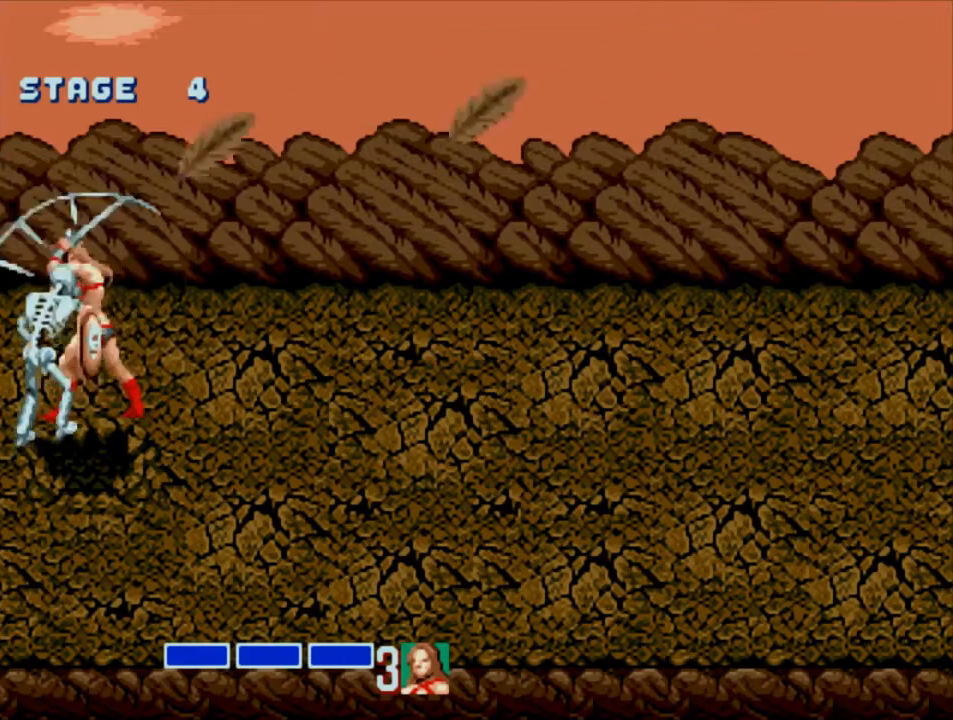
{"buttons": [], "events": [[50, "CROSS", "up"], [83, "SQUARE", "up"], [283, "DPAD_LEFT", "down"], [483, "DPAD_LEFT", "up"]]}
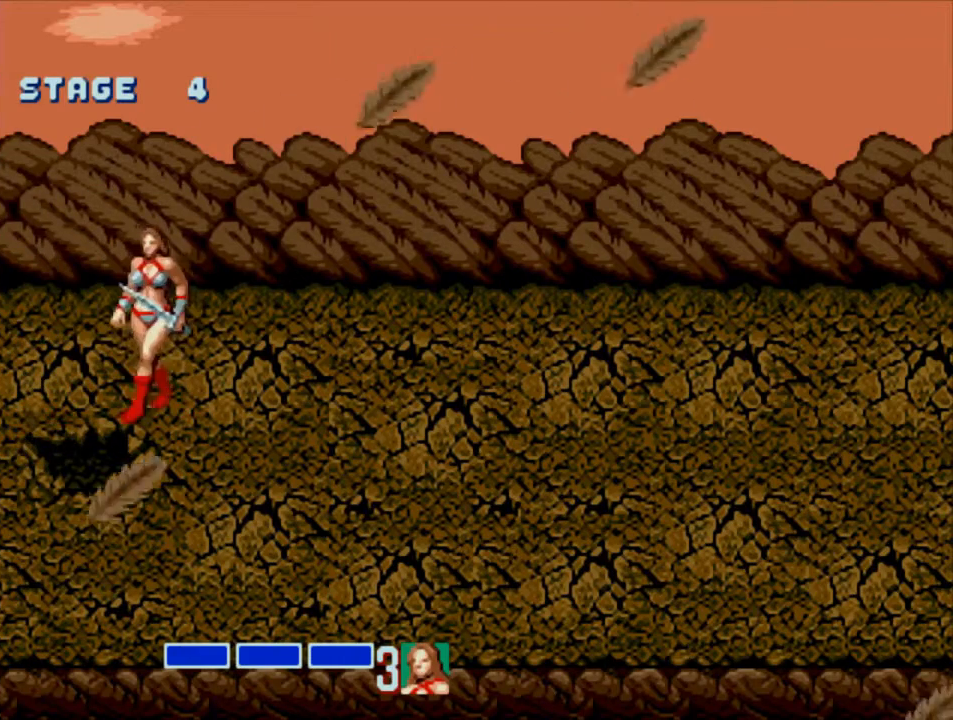
{"buttons": ["CROSS", "SQUARE"], "events": [[83, "DPAD_RIGHT", "down"], [117, "DPAD_RIGHT", "up"], [183, "CROSS", "down"], [183, "SQUARE", "down"]]}
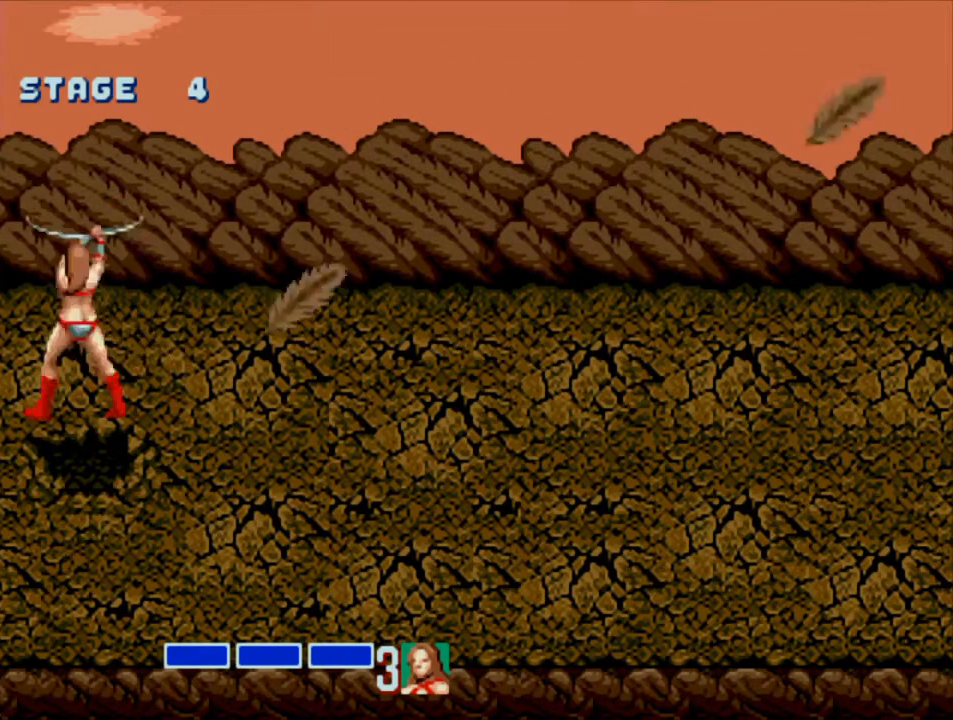
{"buttons": [], "events": [[100, "CROSS", "up"], [133, "SQUARE", "up"]]}
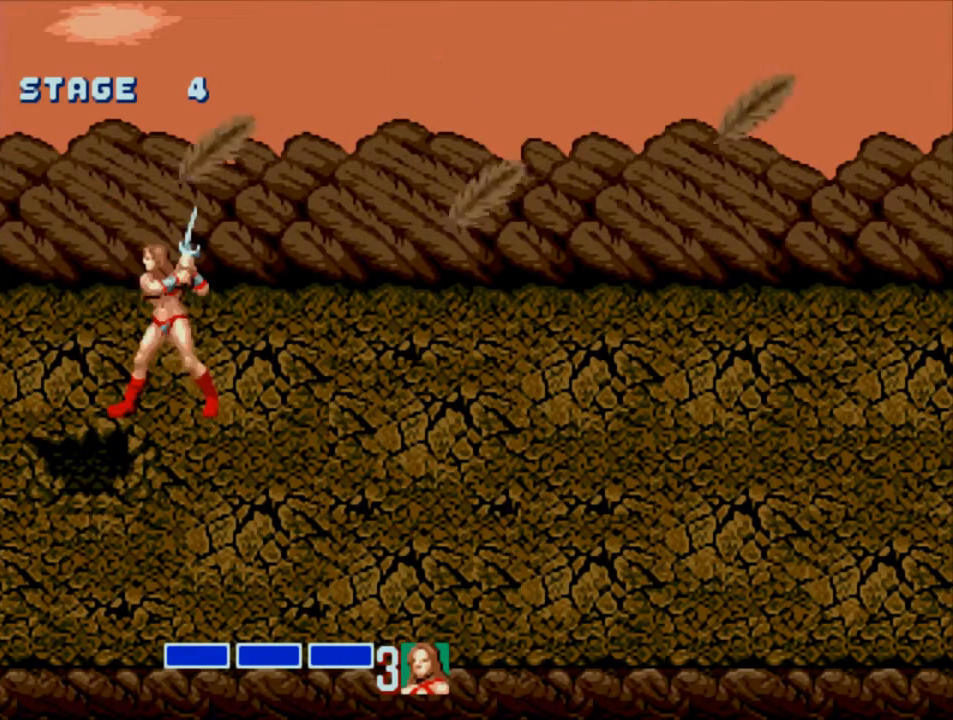
{"buttons": [], "events": [[133, "DPAD_UP", "down"], [233, "DPAD_UP", "up"], [433, "DPAD_RIGHT", "down"], [467, "DPAD_RIGHT", "up"]]}
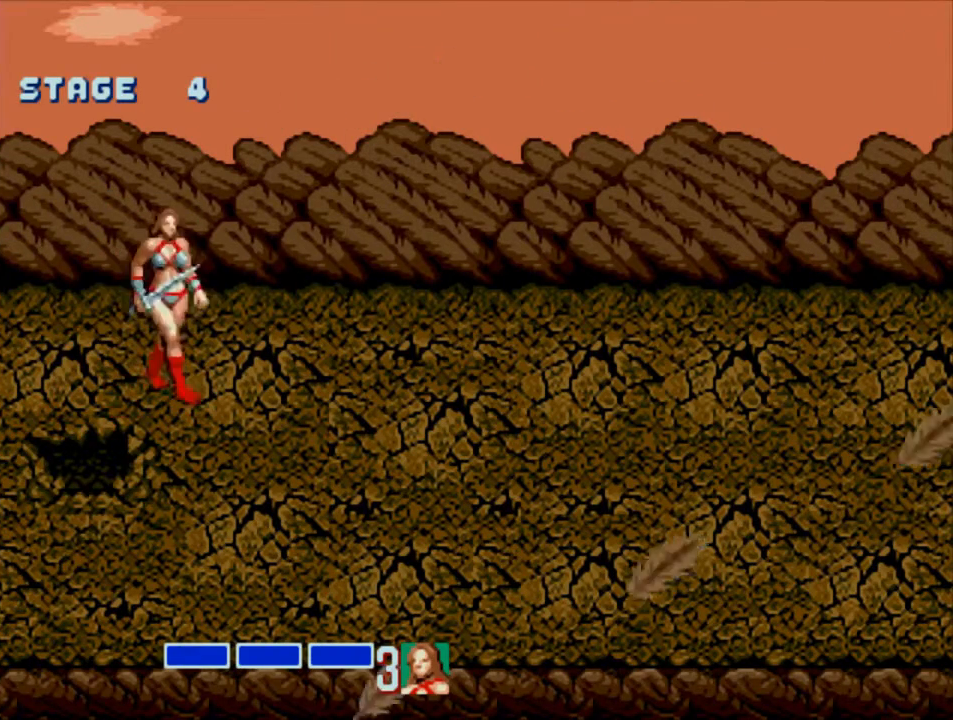
{"buttons": ["CROSS", "DPAD_RIGHT"], "events": [[33, "DPAD_RIGHT", "down"], [433, "CROSS", "down"]]}
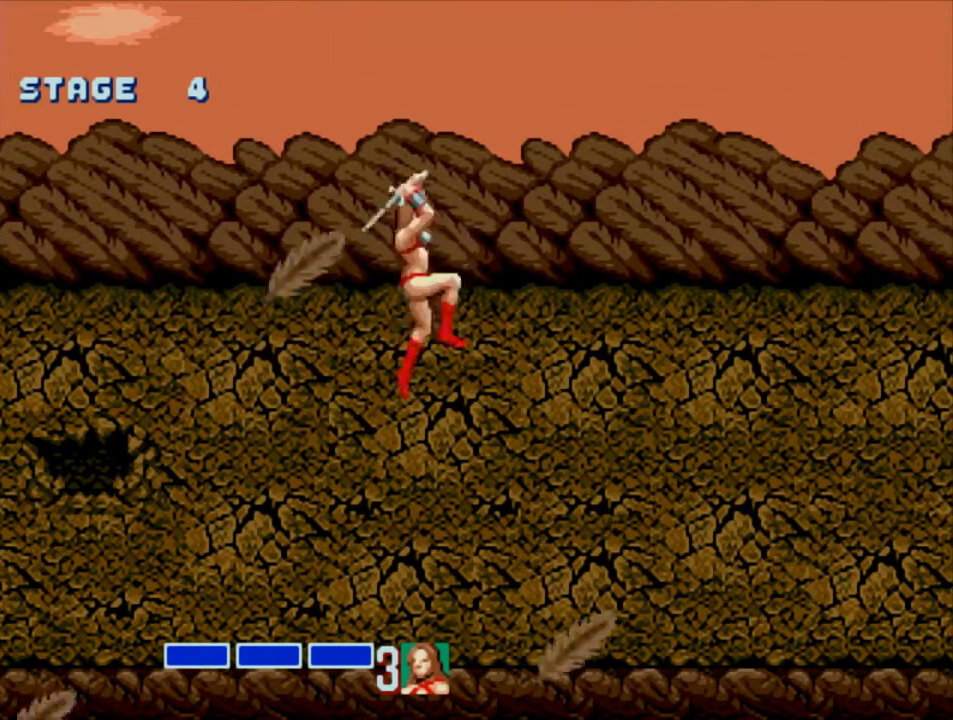
{"buttons": ["SQUARE", "DPAD_RIGHT"], "events": [[33, "DPAD_RIGHT", "up"], [50, "CROSS", "up"], [117, "SQUARE", "down"], [183, "DPAD_RIGHT", "down"], [383, "DPAD_RIGHT", "up"], [450, "DPAD_RIGHT", "down"]]}
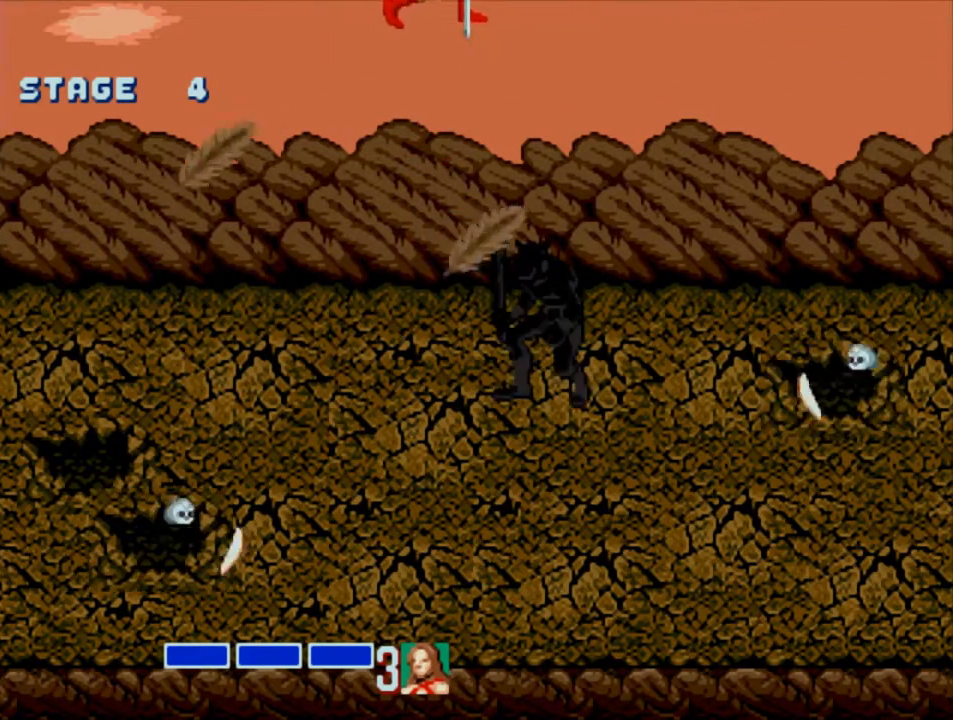
{"buttons": ["SQUARE"], "events": [[450, "DPAD_RIGHT", "up"]]}
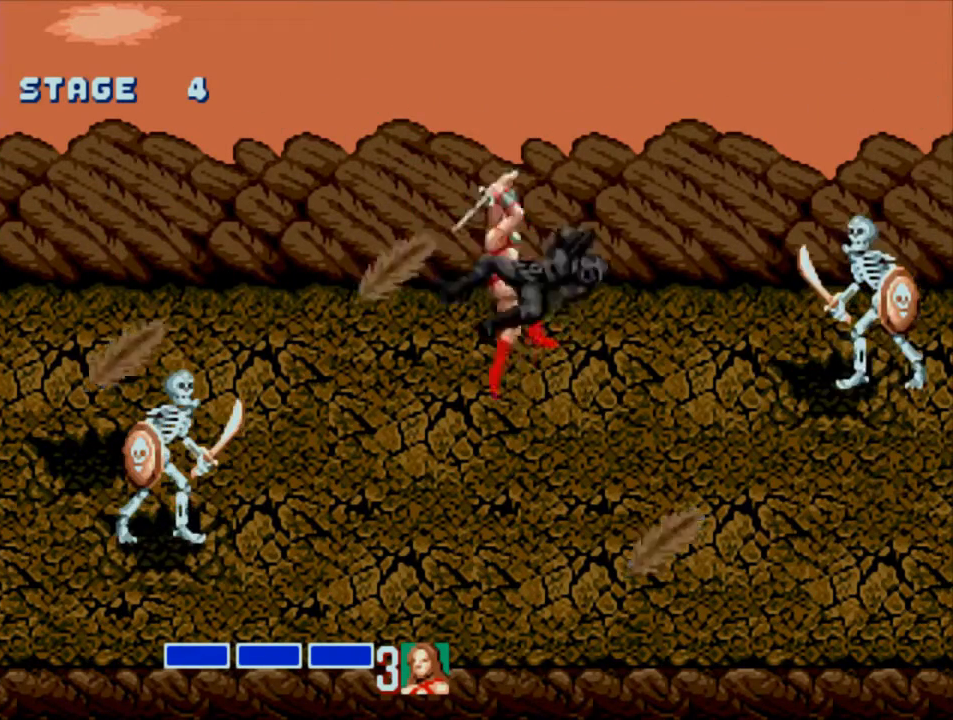
{"buttons": ["CROSS", "DPAD_RIGHT"], "events": [[50, "SQUARE", "up"], [150, "DPAD_RIGHT", "down"], [217, "DPAD_RIGHT", "up"], [283, "DPAD_RIGHT", "down"], [483, "CROSS", "down"]]}
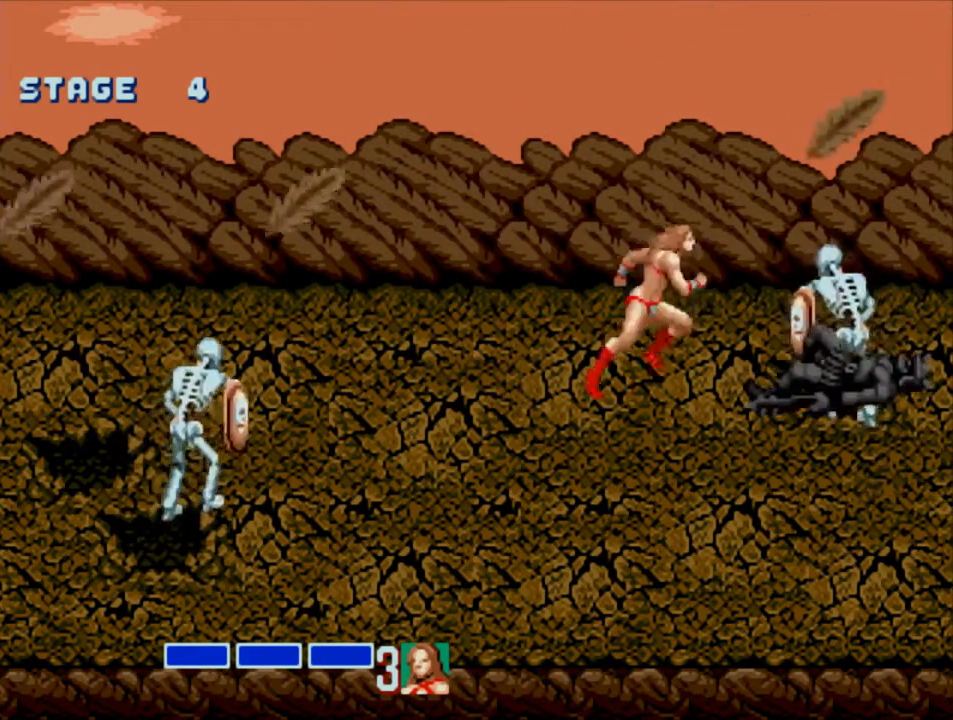
{"buttons": ["SQUARE", "DPAD_RIGHT"], "events": [[83, "CROSS", "up"], [150, "SQUARE", "down"]]}
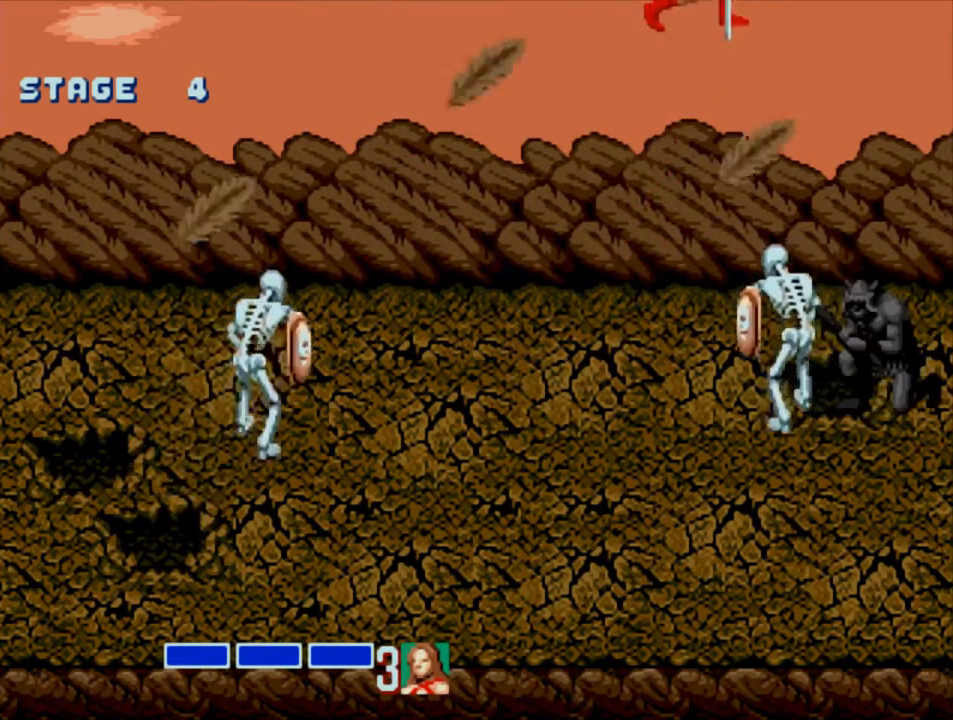
{"buttons": ["SQUARE"], "events": [[500, "DPAD_RIGHT", "up"]]}
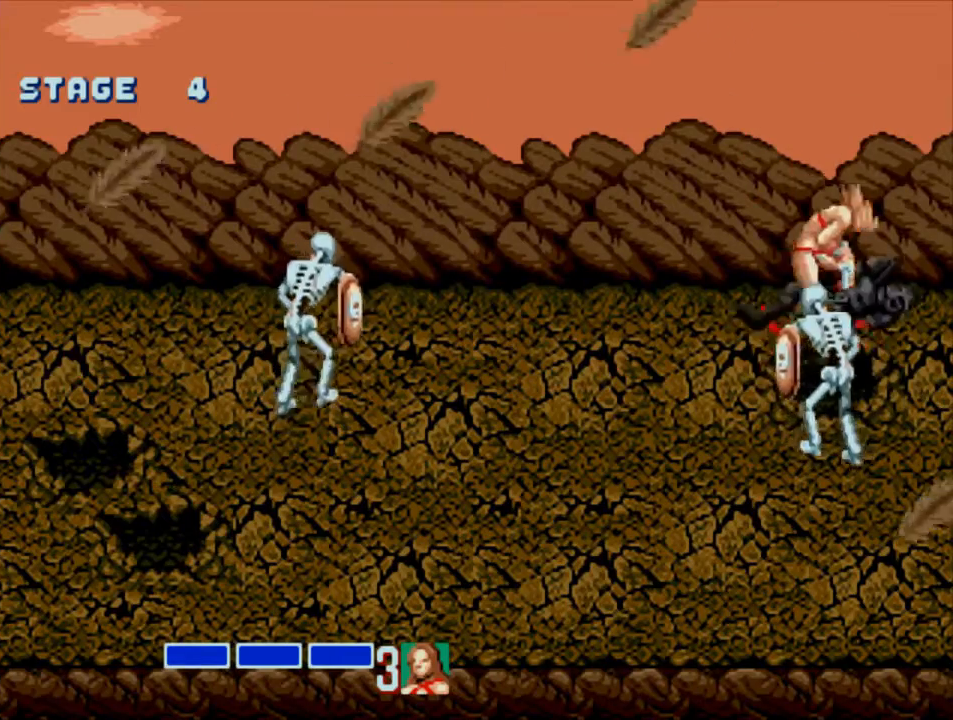
{"buttons": ["CROSS", "DPAD_LEFT"], "events": [[33, "SQUARE", "up"], [133, "DPAD_LEFT", "down"], [167, "DPAD_LEFT", "up"], [233, "DPAD_LEFT", "down"], [400, "CROSS", "down"]]}
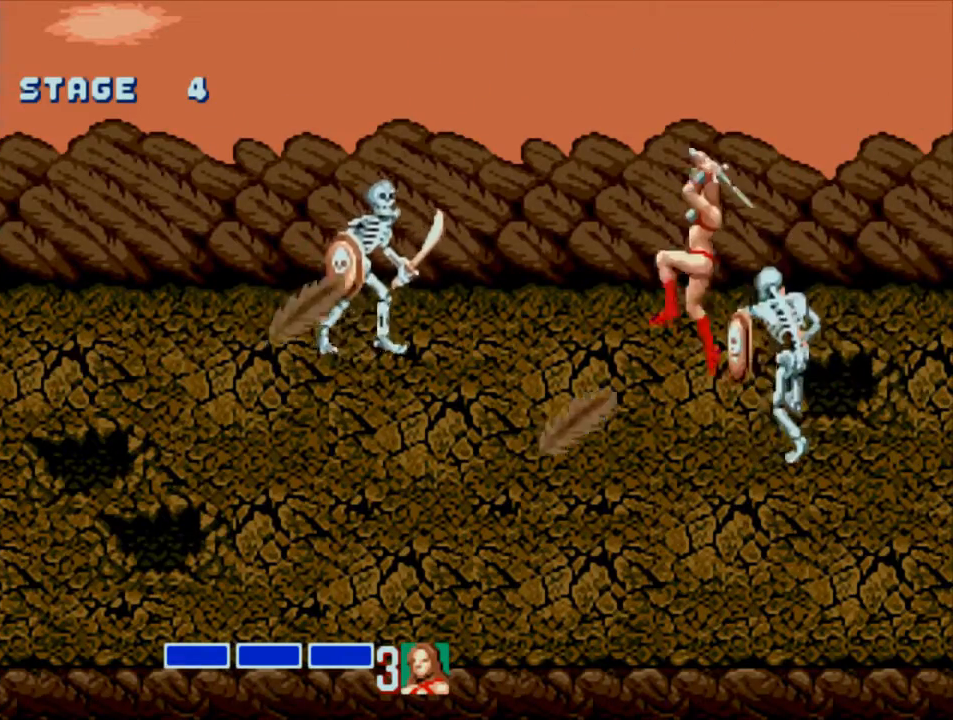
{"buttons": ["SQUARE", "DPAD_LEFT"], "events": [[33, "CROSS", "up"], [100, "SQUARE", "down"]]}
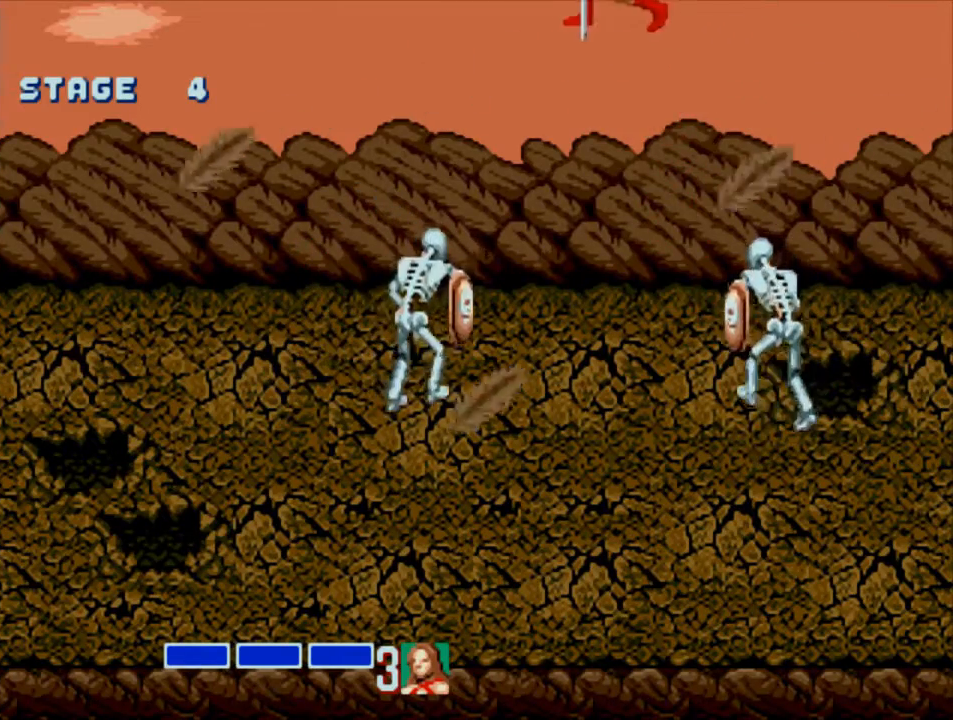
{"buttons": [], "events": [[417, "DPAD_LEFT", "up"], [450, "SQUARE", "up"]]}
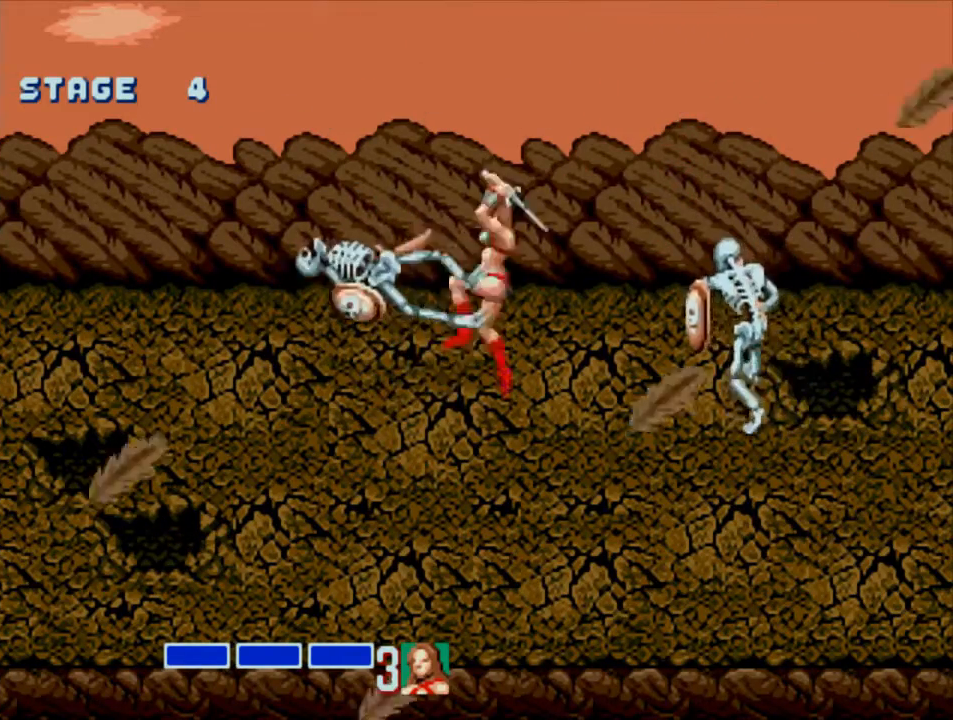
{"buttons": ["CROSS", "DPAD_LEFT"], "events": [[50, "DPAD_LEFT", "down"], [117, "DPAD_LEFT", "up"], [150, "DPAD_LEFT", "down"], [417, "CROSS", "down"]]}
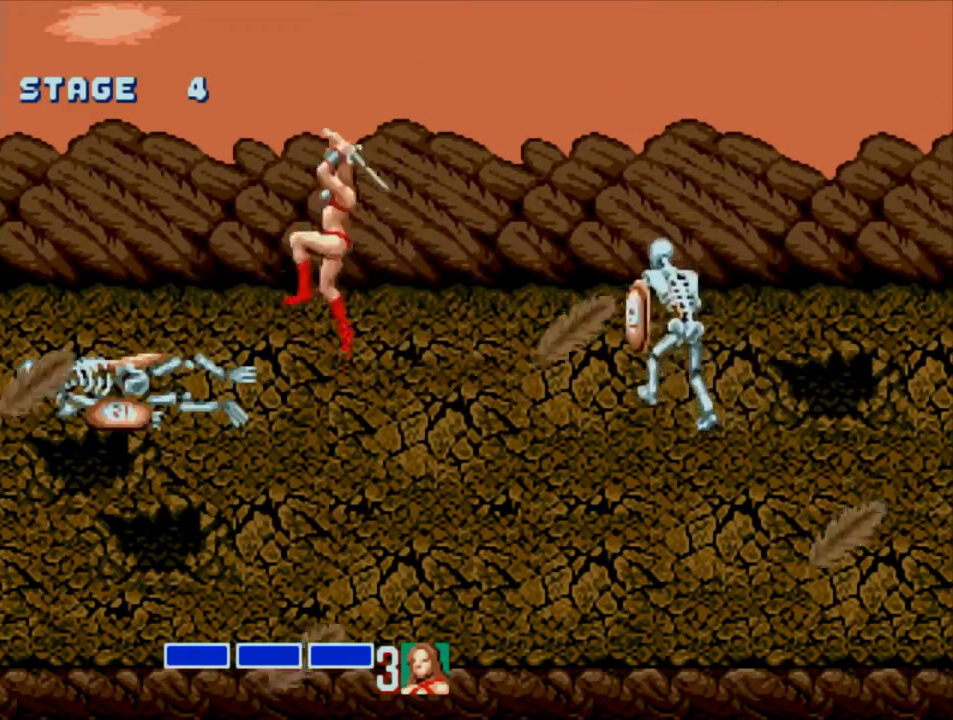
{"buttons": ["SQUARE", "DPAD_RIGHT"], "events": [[17, "DPAD_LEFT", "up"], [50, "CROSS", "up"], [117, "DPAD_RIGHT", "down"], [117, "SQUARE", "down"]]}
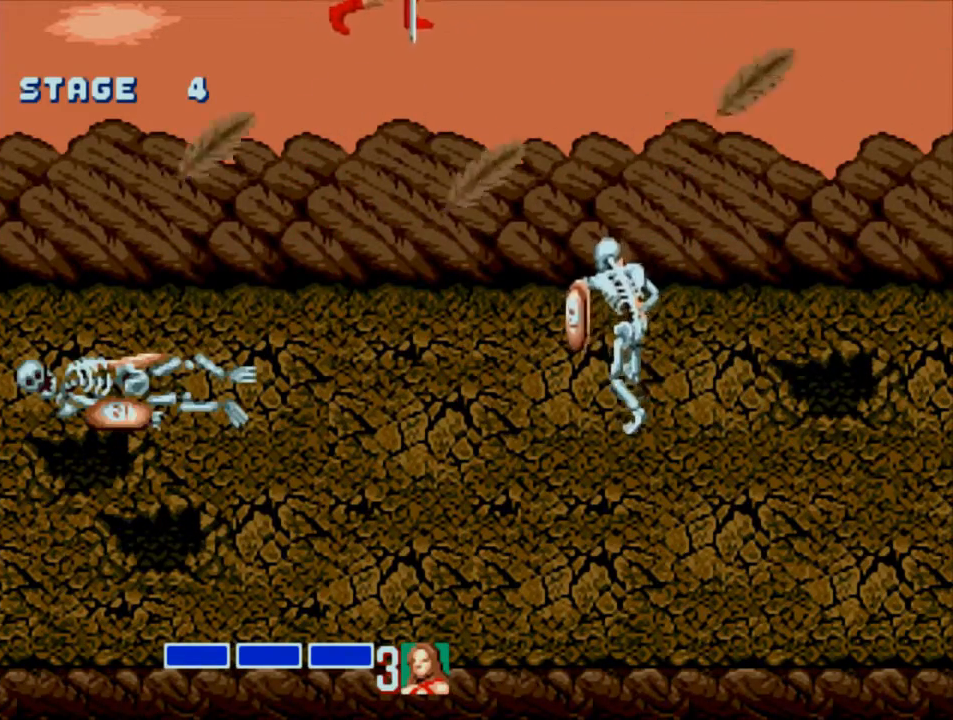
{"buttons": ["SQUARE", "DPAD_RIGHT"], "events": []}
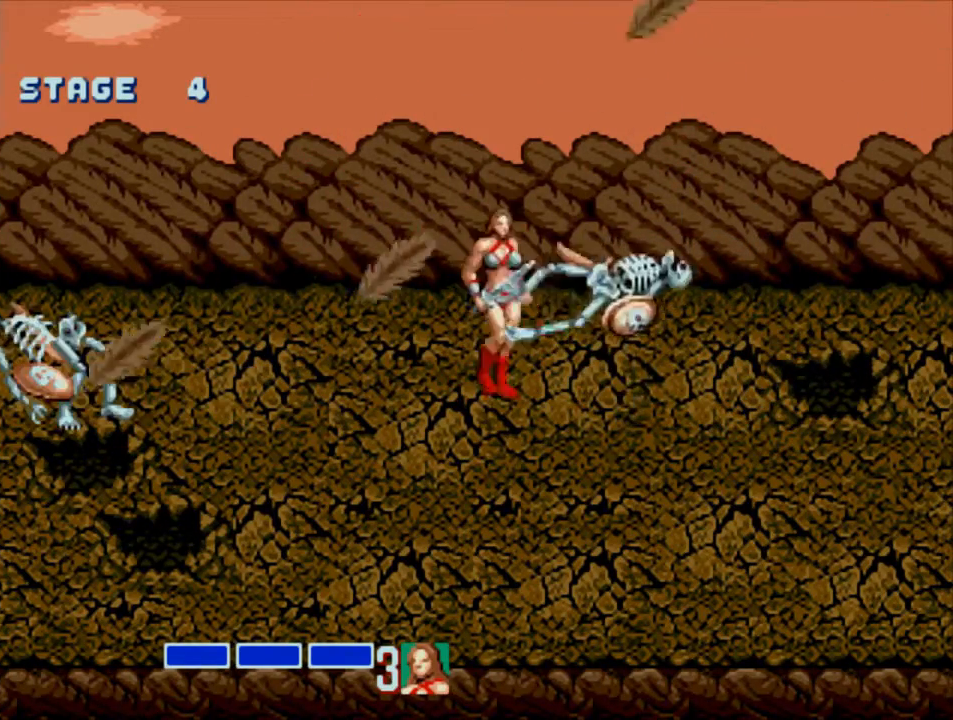
{"buttons": [], "events": [[33, "DPAD_RIGHT", "up"], [33, "SQUARE", "up"], [167, "DPAD_LEFT", "down"], [200, "DPAD_LEFT", "up"], [267, "DPAD_LEFT", "down"], [400, "CROSS", "down"], [467, "DPAD_LEFT", "up"], [500, "CROSS", "up"]]}
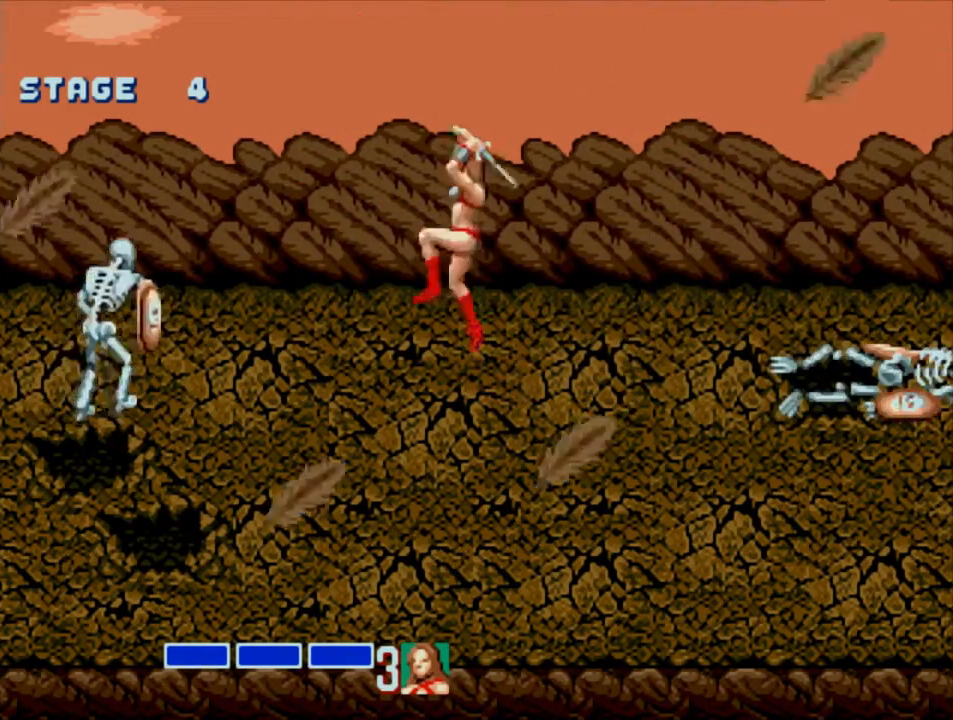
{"buttons": ["SQUARE", "DPAD_LEFT"], "events": [[33, "DPAD_LEFT", "down"], [100, "SQUARE", "down"]]}
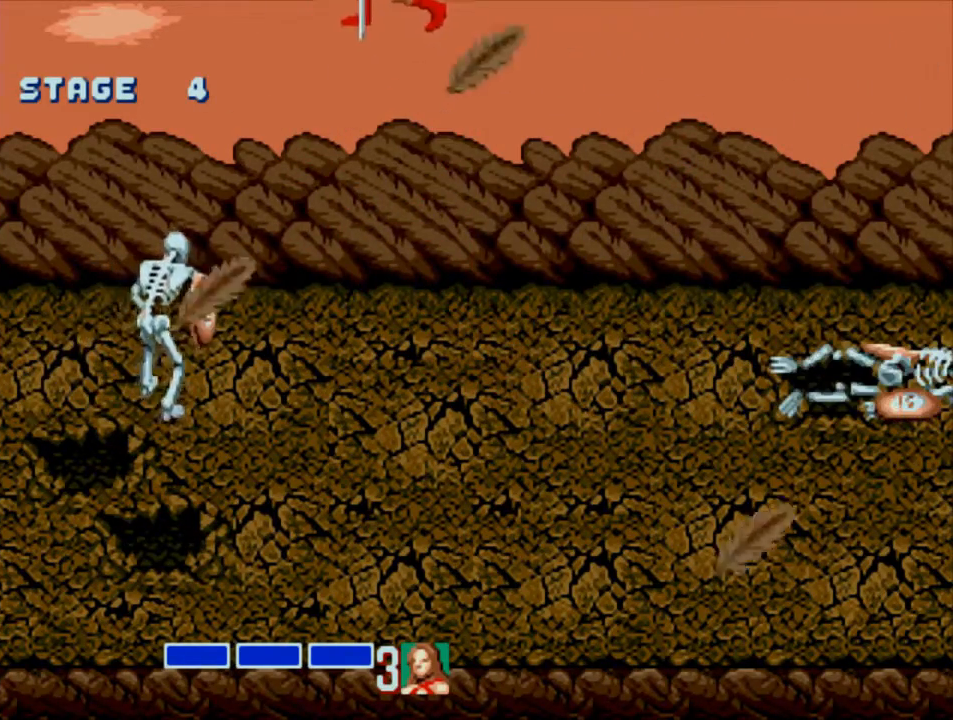
{"buttons": [], "events": [[450, "DPAD_LEFT", "up"], [483, "SQUARE", "up"]]}
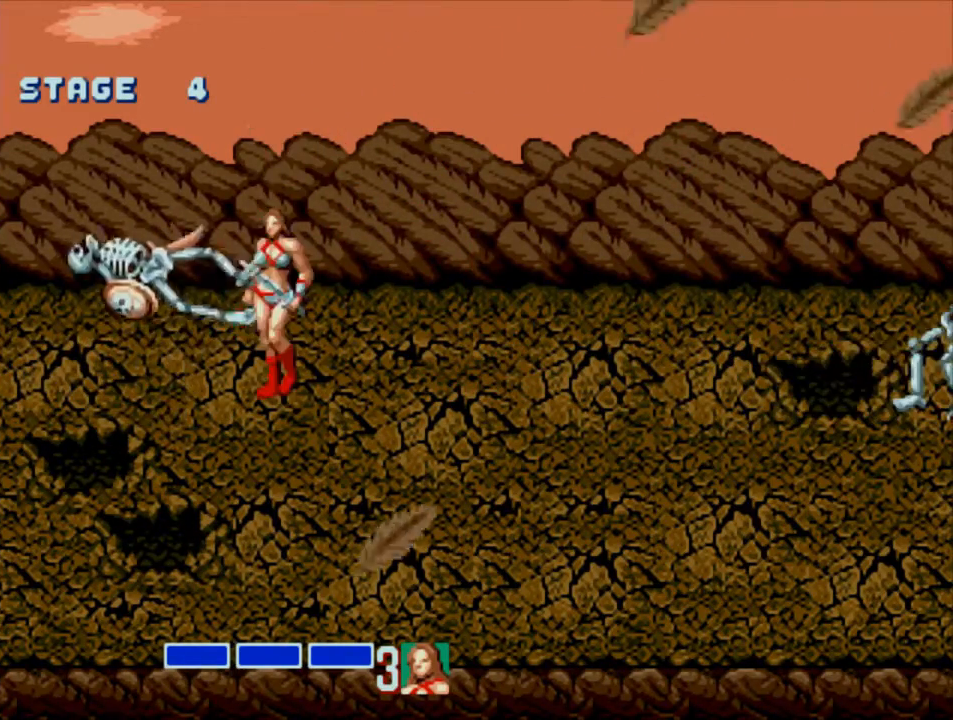
{"buttons": ["DPAD_RIGHT"], "events": [[83, "DPAD_RIGHT", "down"], [117, "DPAD_RIGHT", "up"], [183, "DPAD_RIGHT", "down"]]}
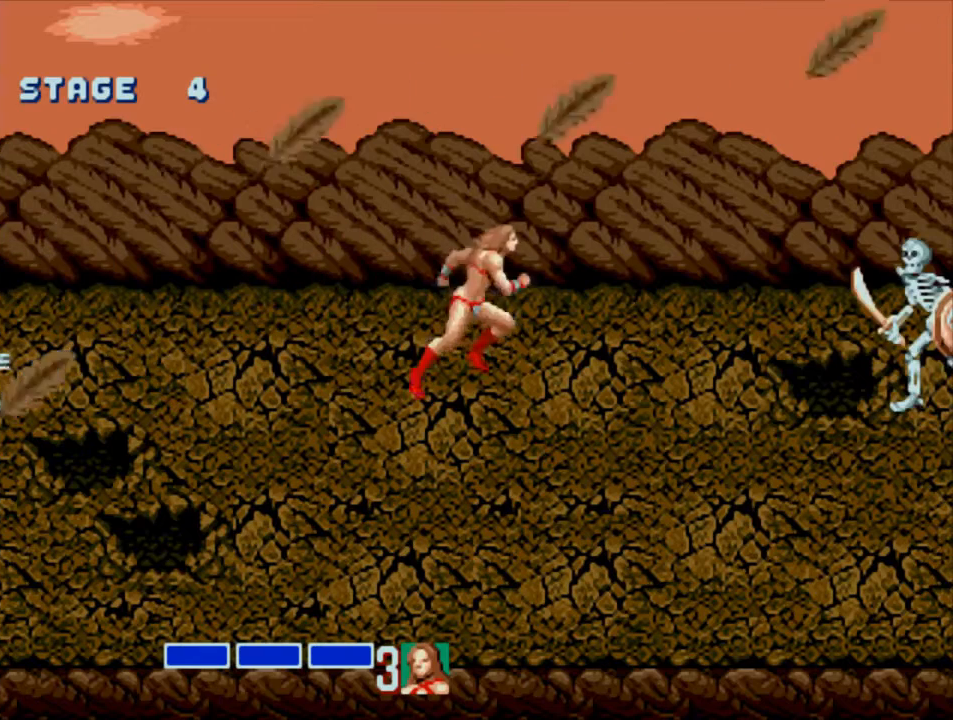
{"buttons": ["DPAD_UP", "DPAD_LEFT"], "events": [[50, "DPAD_UP", "down"], [117, "DPAD_RIGHT", "up"], [317, "DPAD_LEFT", "down"]]}
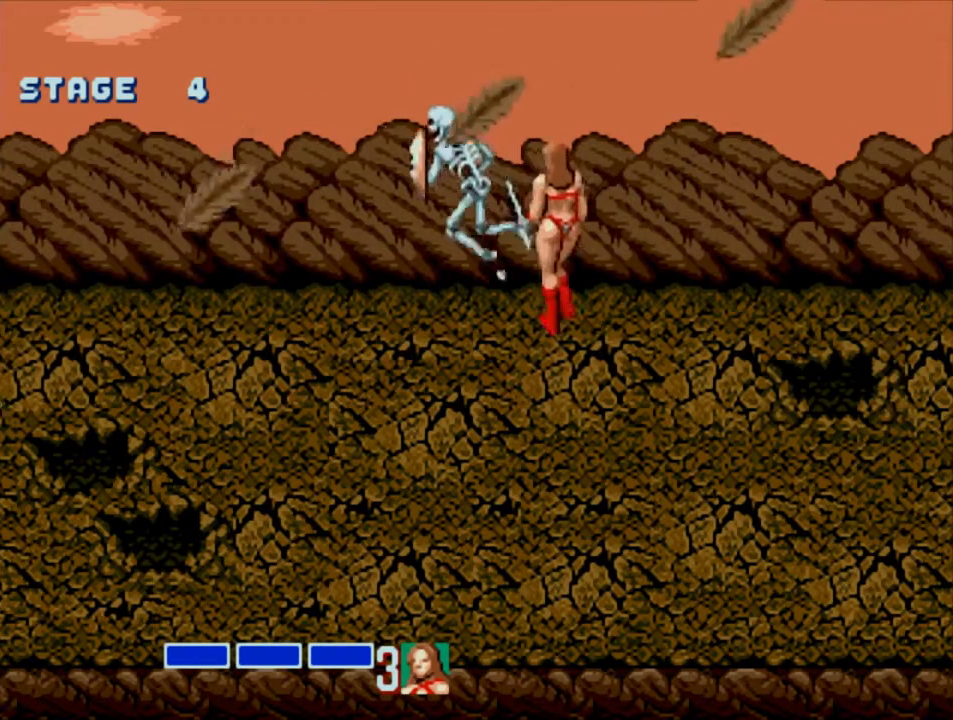
{"buttons": ["DPAD_LEFT"], "events": [[50, "DPAD_UP", "up"], [83, "DPAD_LEFT", "up"], [117, "DPAD_LEFT", "down"]]}
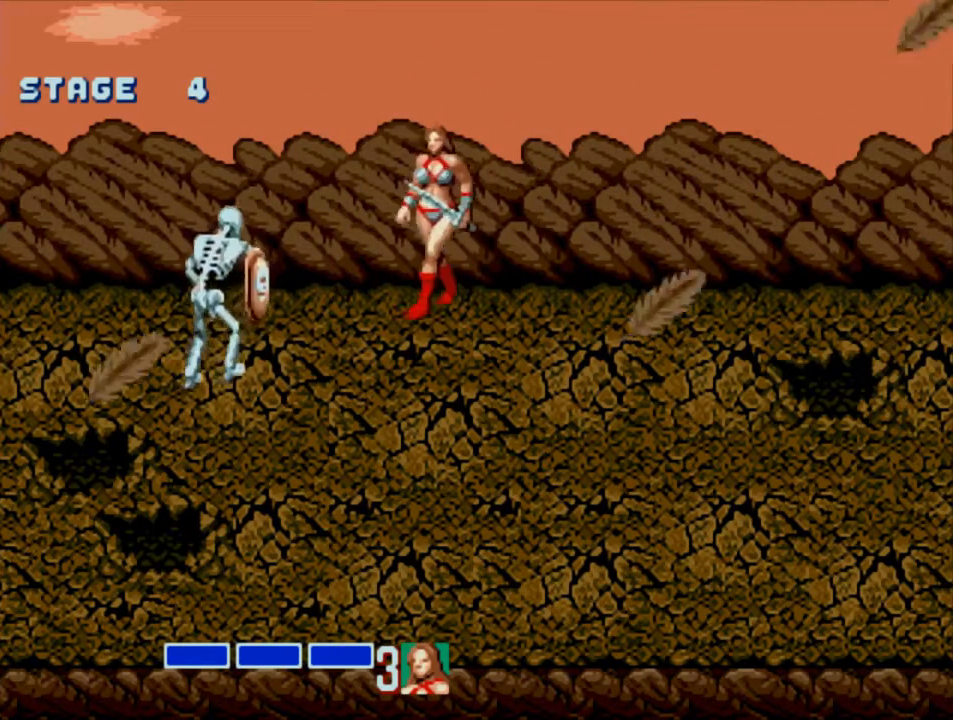
{"buttons": ["CROSS", "SQUARE"], "events": [[67, "DPAD_LEFT", "up"], [67, "DPAD_RIGHT", "down"], [100, "CROSS", "down"], [100, "DPAD_RIGHT", "up"], [100, "SQUARE", "down"]]}
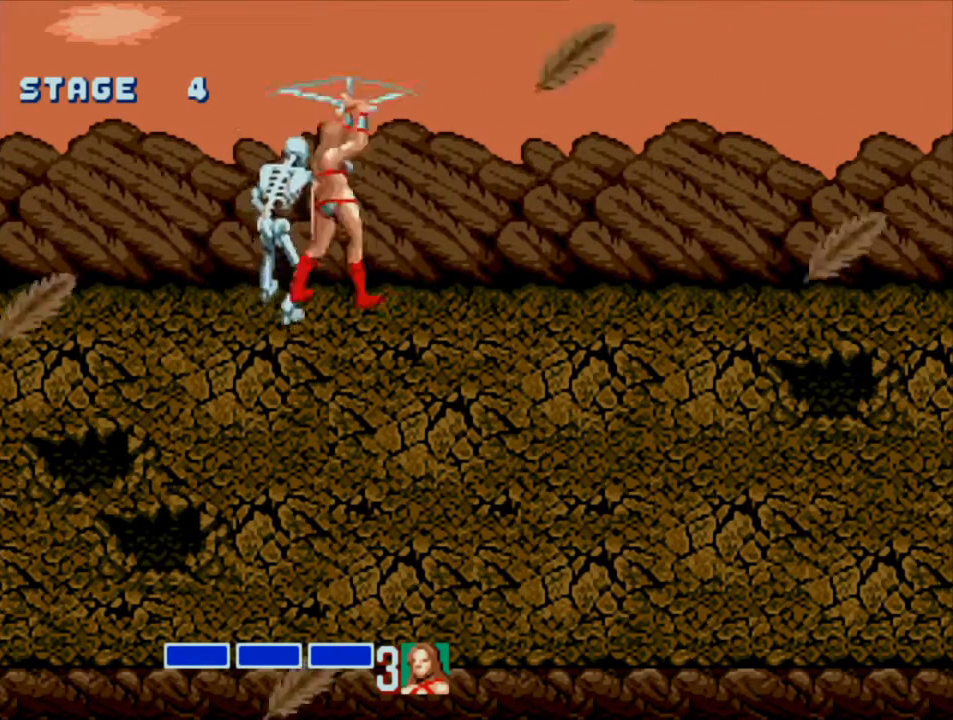
{"buttons": ["CROSS", "SQUARE"], "events": []}
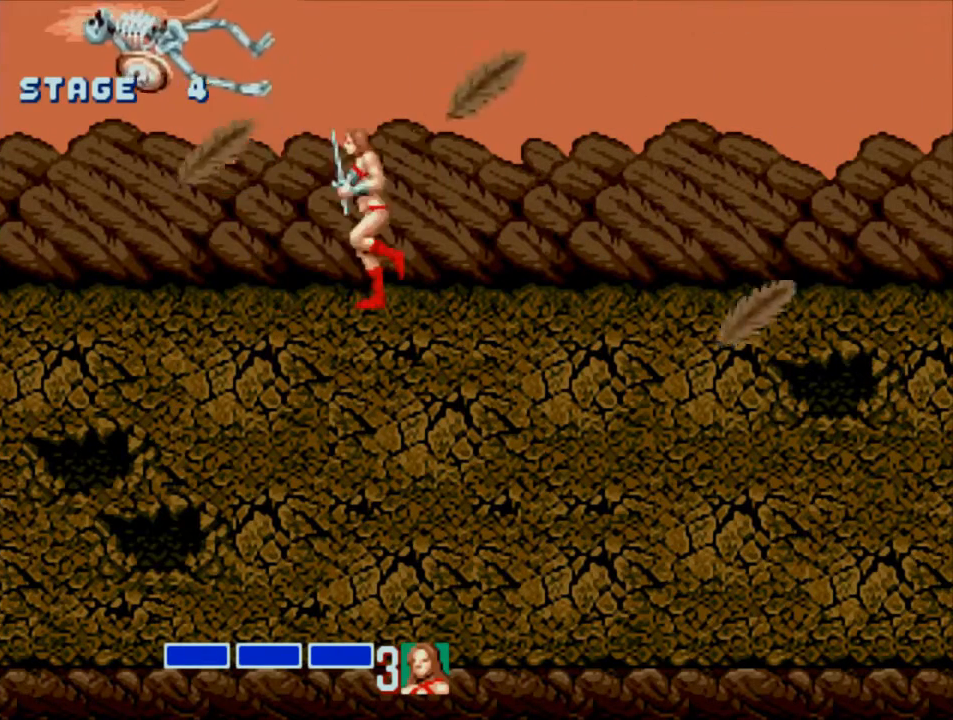
{"buttons": [], "events": [[33, "CROSS", "up"], [33, "SQUARE", "up"]]}